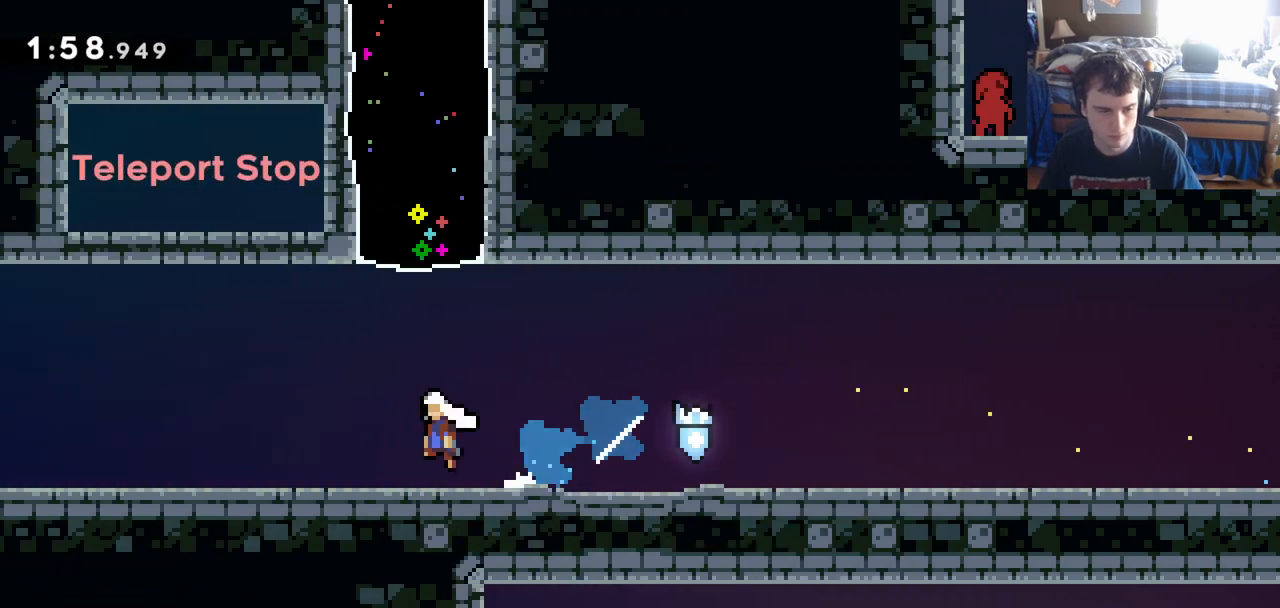
Gameplay with keyboard; each line is a JSON object with the keys held at the frame after it. "events" lists presses ("down") and releases ("up") of "a", "c", "d", "down", "left", "r", "right", "s", "shift", "up", "x" and "z" between this image and that frame as [ms after this image, input, new state], when the widget could be followed in between. No other keys are recorded. Mouse input is not recorded.
{"keys": ["left"], "events": [[67, "c", "up"], [250, "c", "down"], [383, "c", "up"]]}
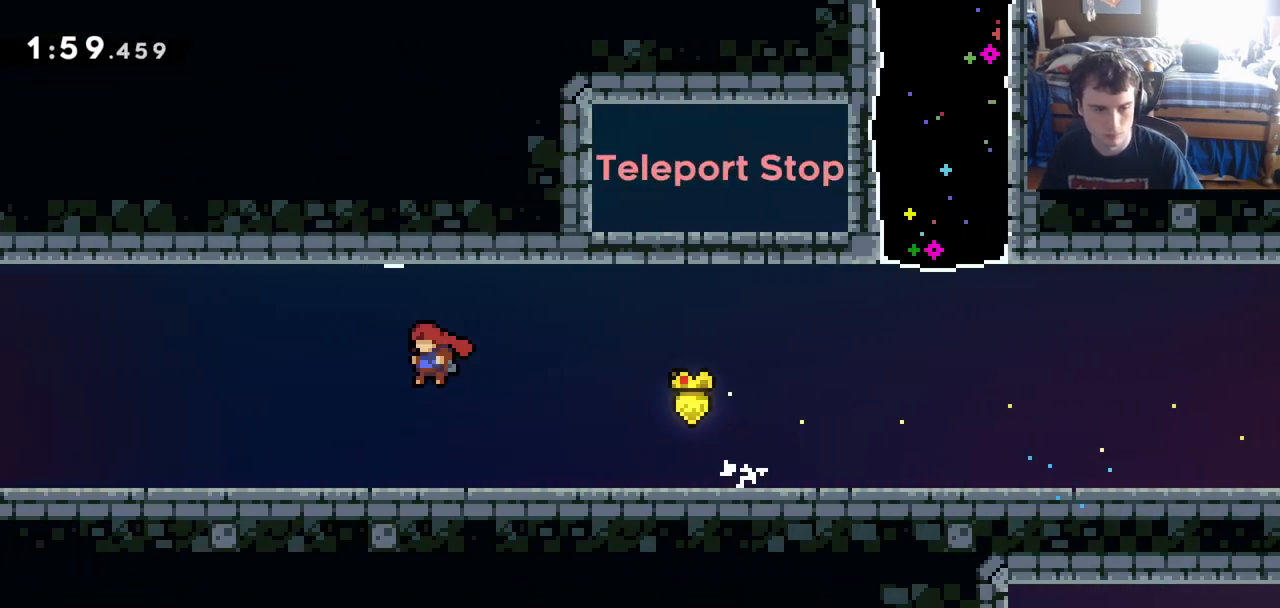
{"keys": ["left"], "events": [[117, "down", "down"], [167, "x", "down"], [217, "x", "up"], [250, "down", "up"], [300, "c", "down"], [400, "c", "up"]]}
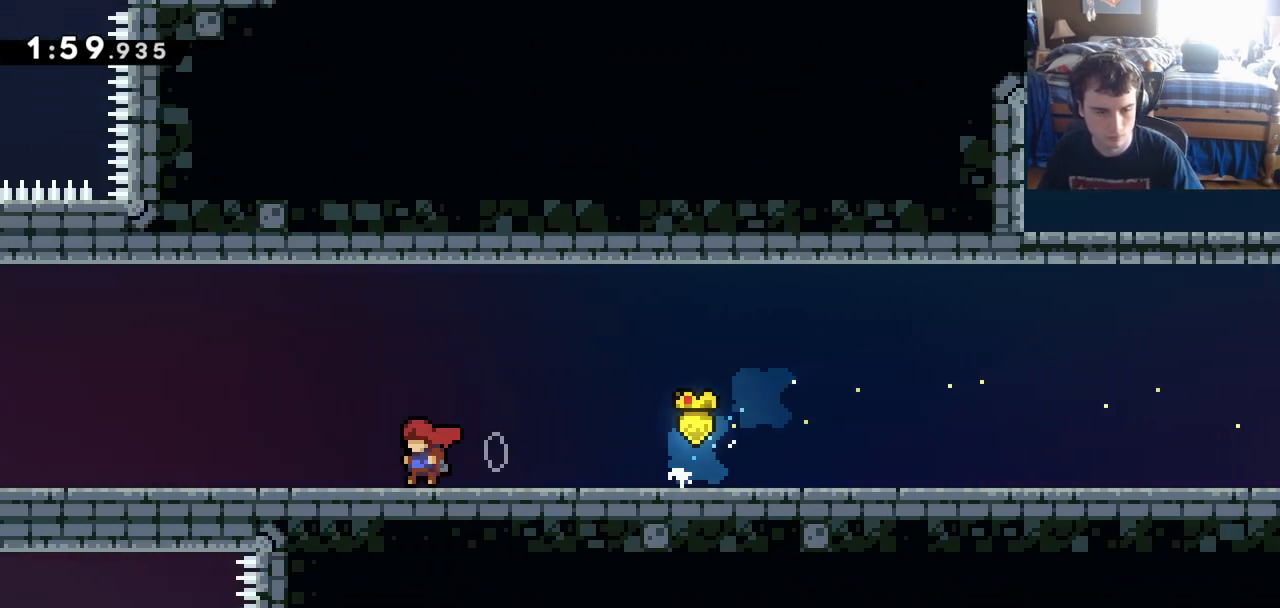
{"keys": ["down", "left"], "events": [[83, "c", "down"], [317, "c", "up"], [500, "down", "down"]]}
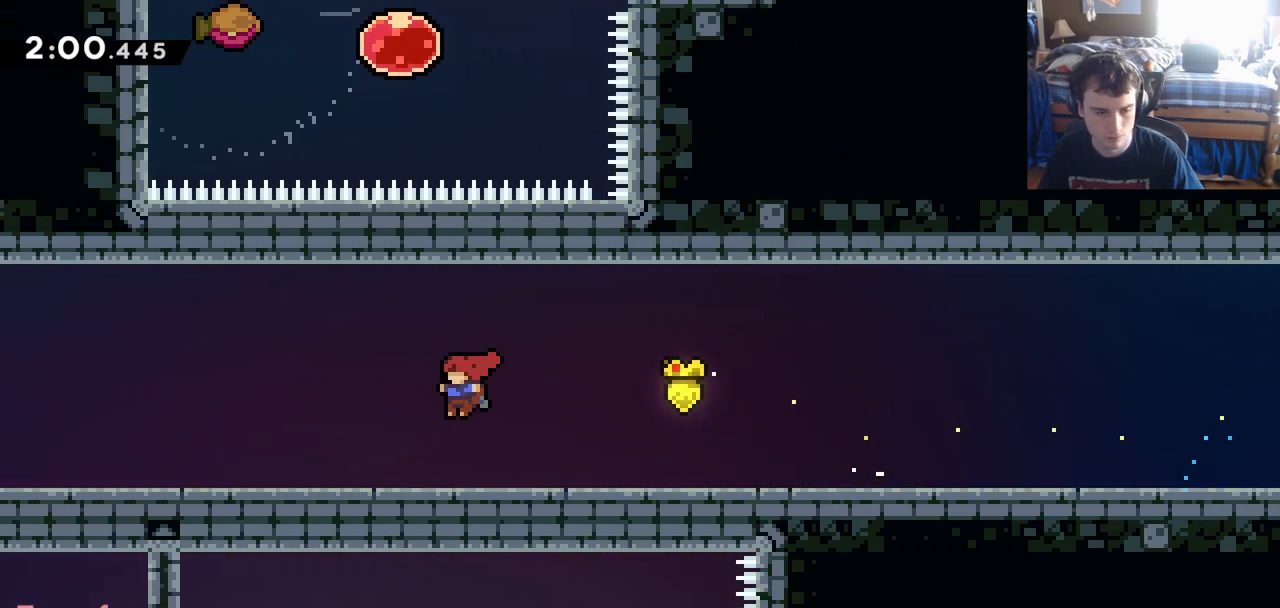
{"keys": ["c", "left"], "events": [[50, "x", "down"], [100, "x", "up"], [200, "c", "down"], [200, "down", "up"], [283, "c", "up"], [483, "c", "down"]]}
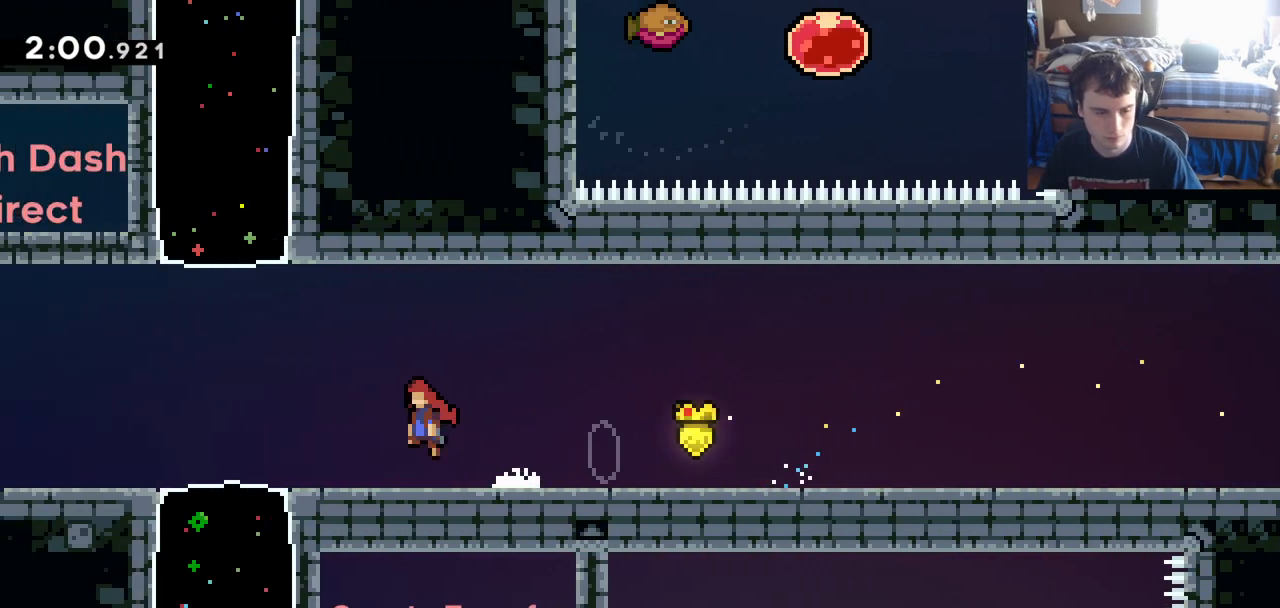
{"keys": ["down", "left", "x"], "events": [[67, "c", "up"], [500, "down", "down"], [500, "x", "down"]]}
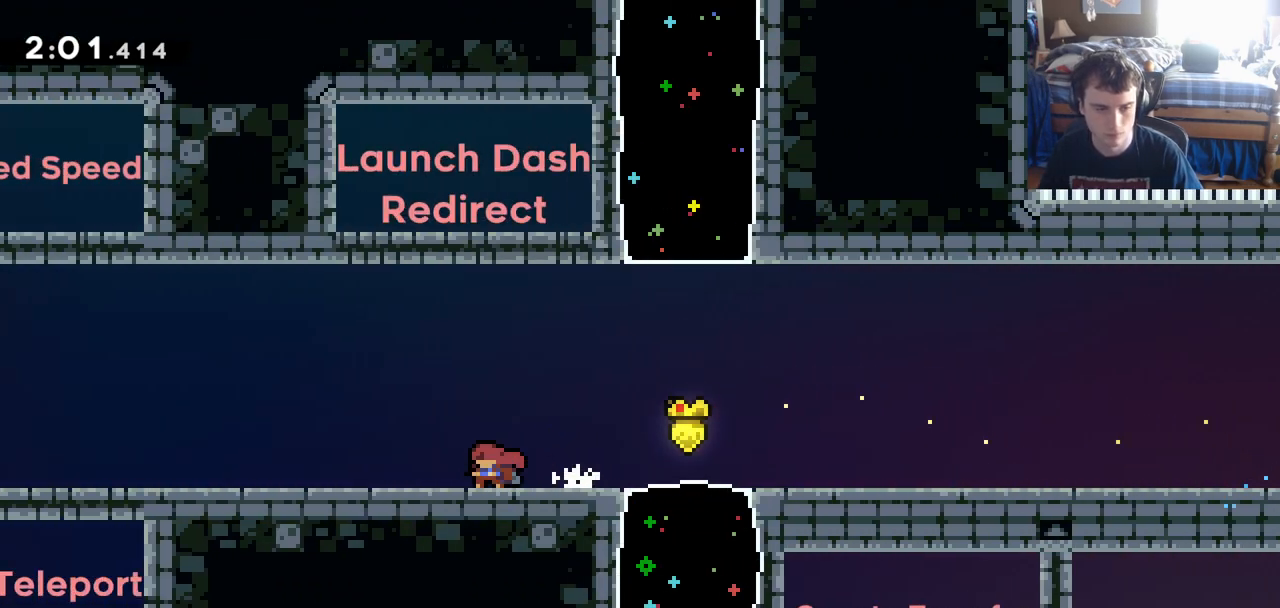
{"keys": ["c", "left"], "events": [[83, "down", "up"], [83, "x", "up"], [183, "c", "down"], [233, "c", "up"], [417, "c", "down"]]}
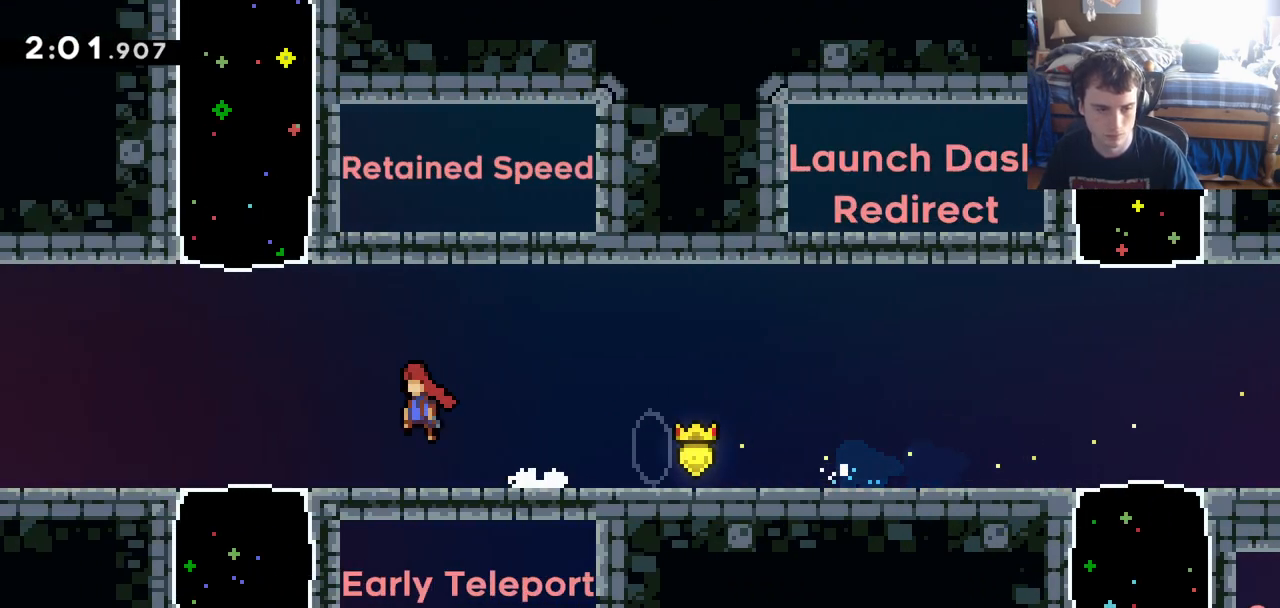
{"keys": ["down", "left", "x"], "events": [[350, "c", "up"], [400, "down", "down"], [450, "x", "down"]]}
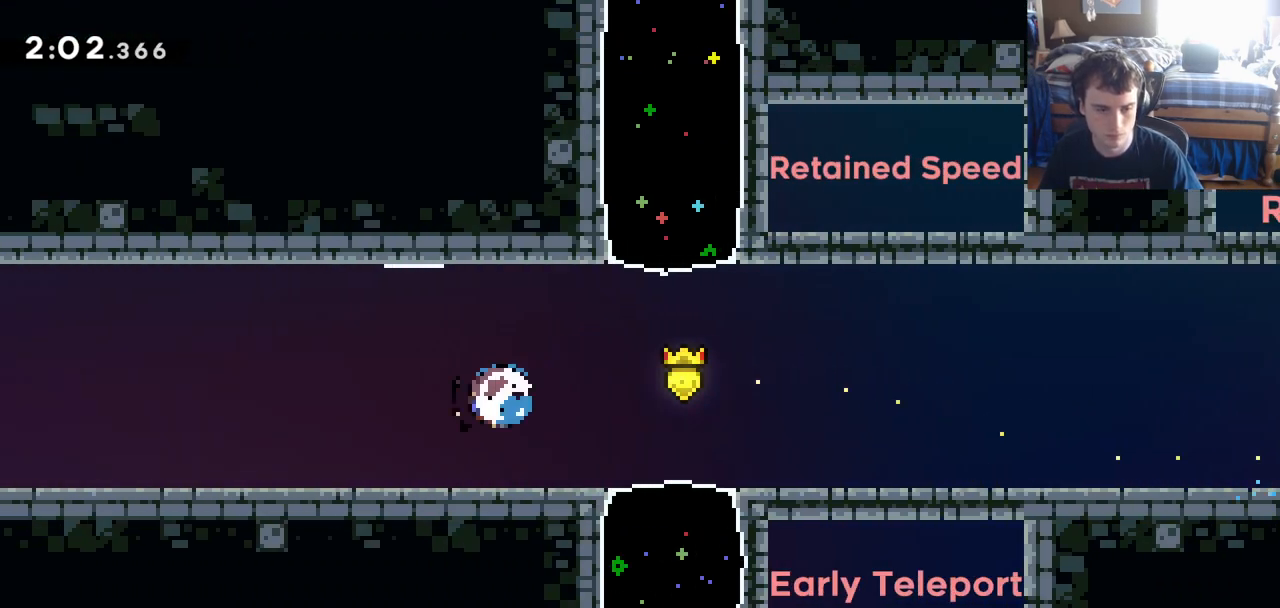
{"keys": ["c", "left"], "events": [[17, "x", "up"], [67, "down", "up"], [117, "c", "down"], [217, "c", "up"], [350, "c", "down"]]}
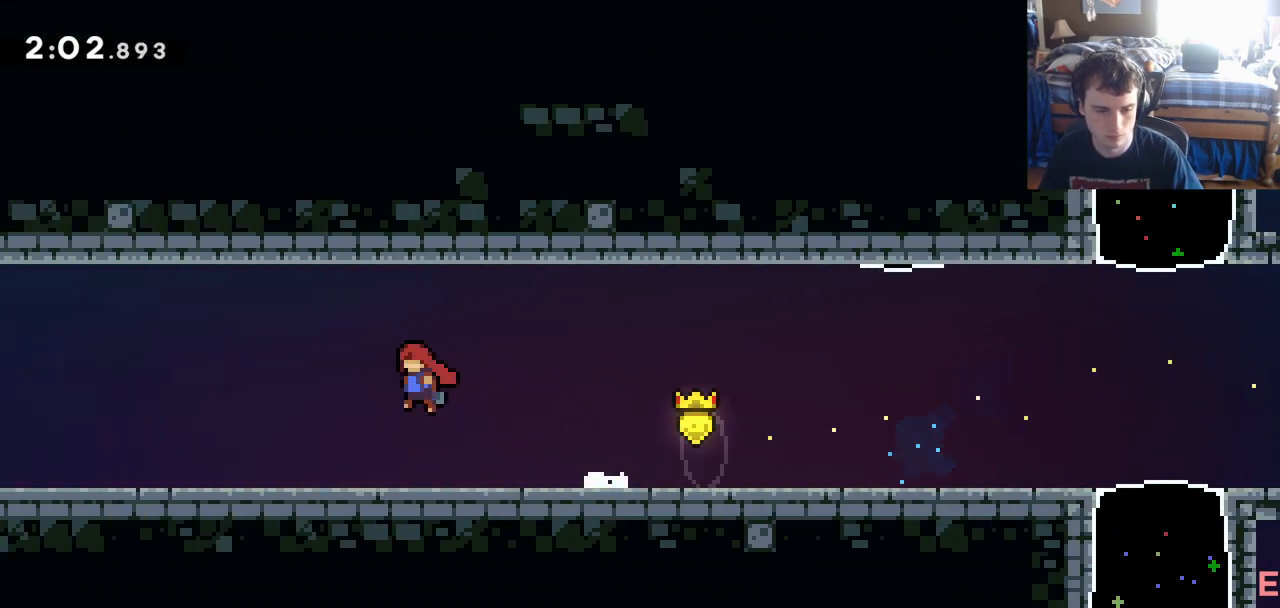
{"keys": ["down", "left", "x"], "events": [[317, "c", "up"], [417, "down", "down"], [417, "x", "down"]]}
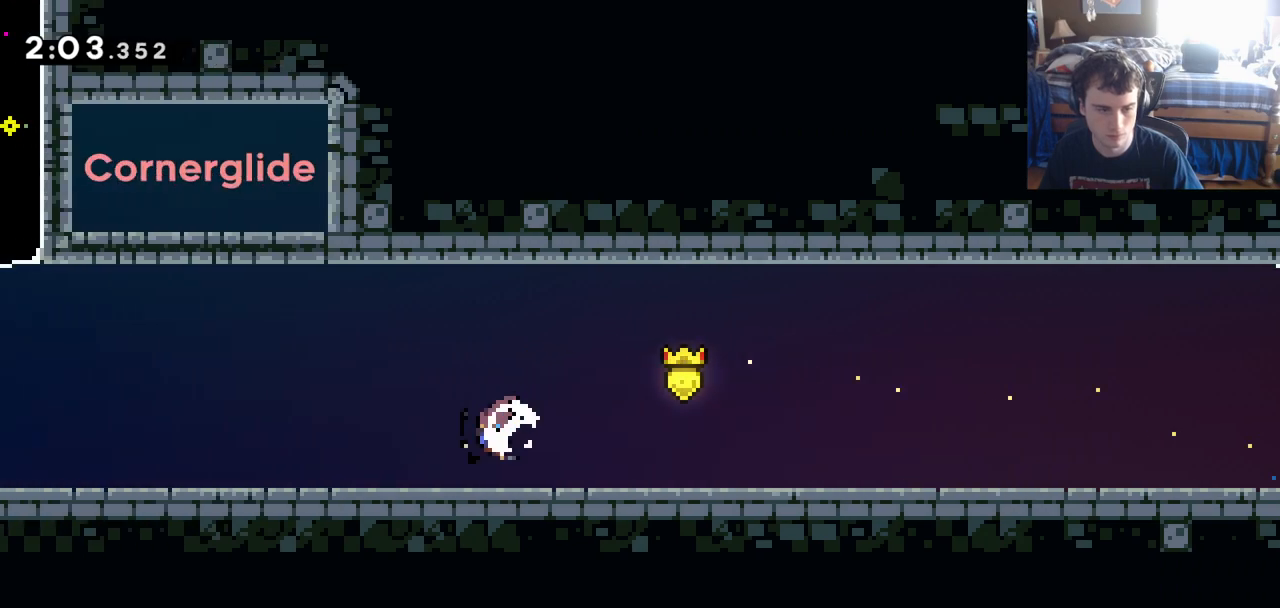
{"keys": ["c"], "events": [[17, "down", "up"], [17, "x", "up"], [100, "c", "down"], [150, "c", "up"], [333, "left", "up"], [483, "c", "down"]]}
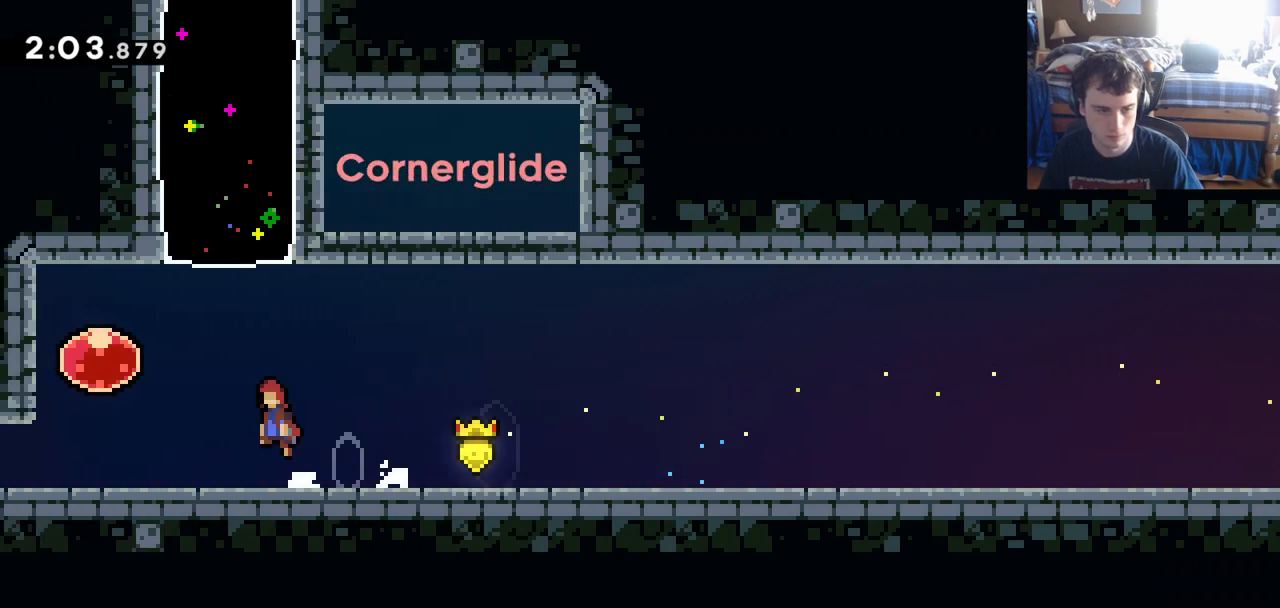
{"keys": [], "events": [[167, "left", "down"], [217, "left", "up"], [217, "up", "down"], [267, "c", "up"], [267, "x", "down"], [367, "x", "up"], [450, "up", "up"]]}
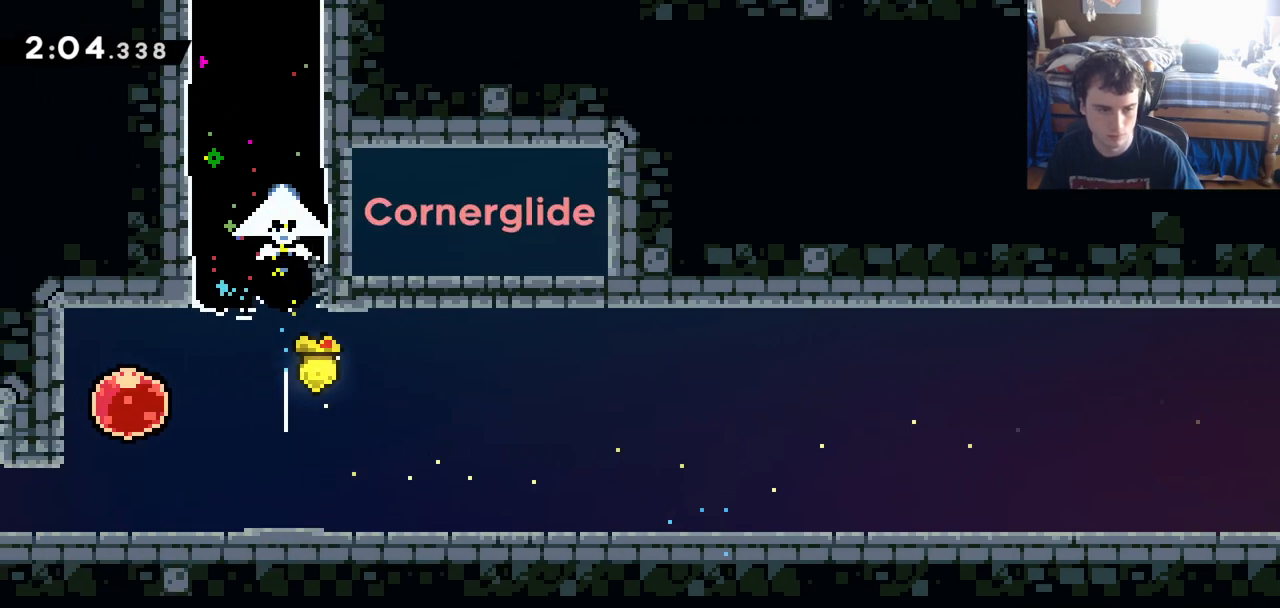
{"keys": [], "events": []}
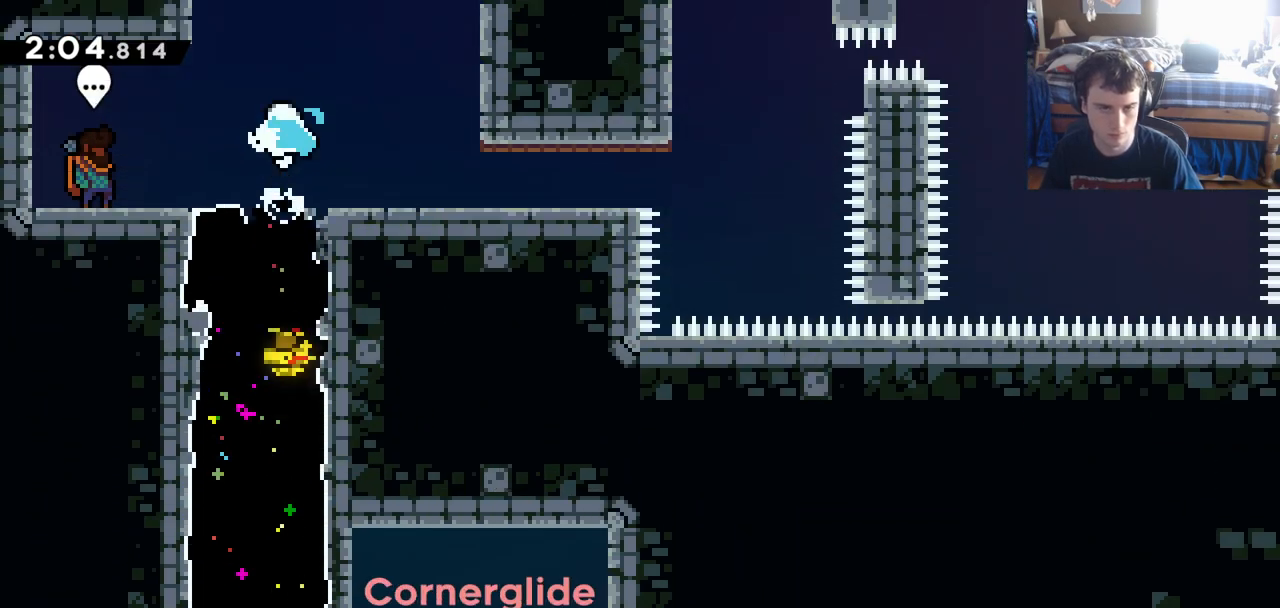
{"keys": [], "events": [[50, "right", "down"], [333, "right", "up"]]}
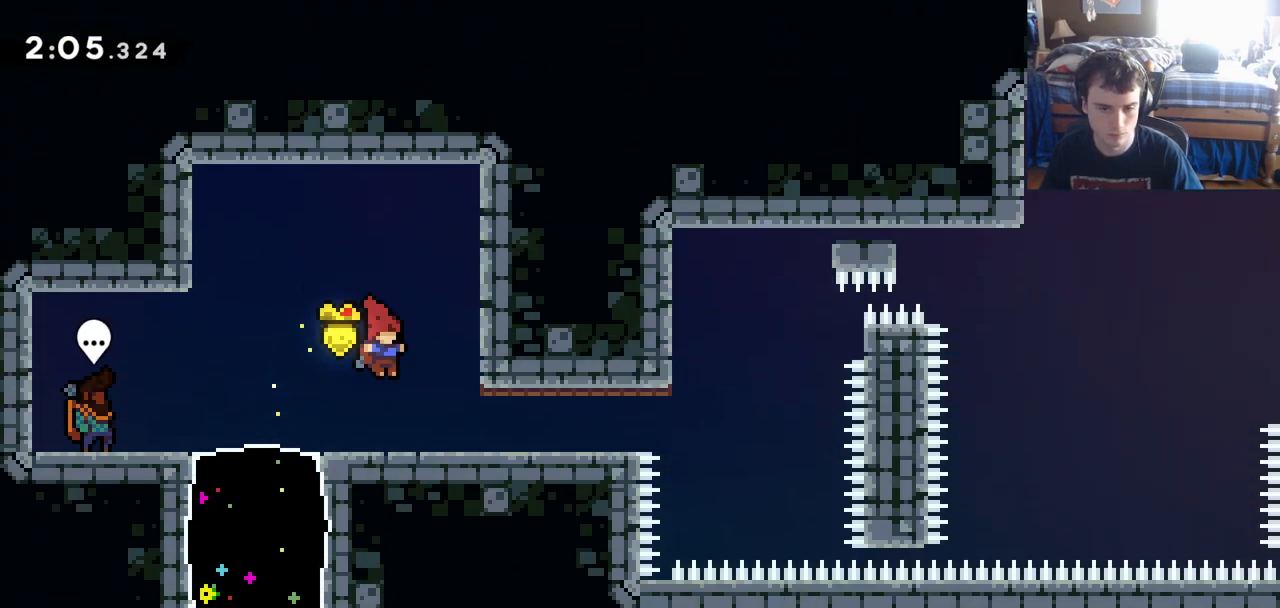
{"keys": [], "events": [[83, "right", "down"], [217, "right", "up"], [400, "right", "down"], [500, "right", "up"]]}
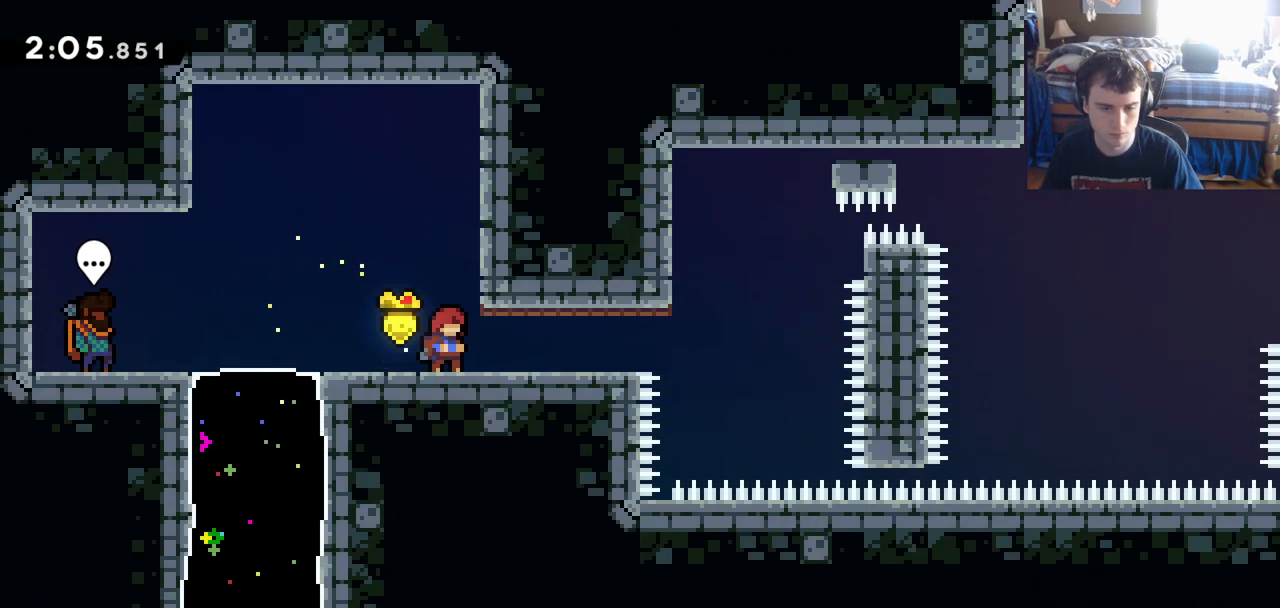
{"keys": [], "events": []}
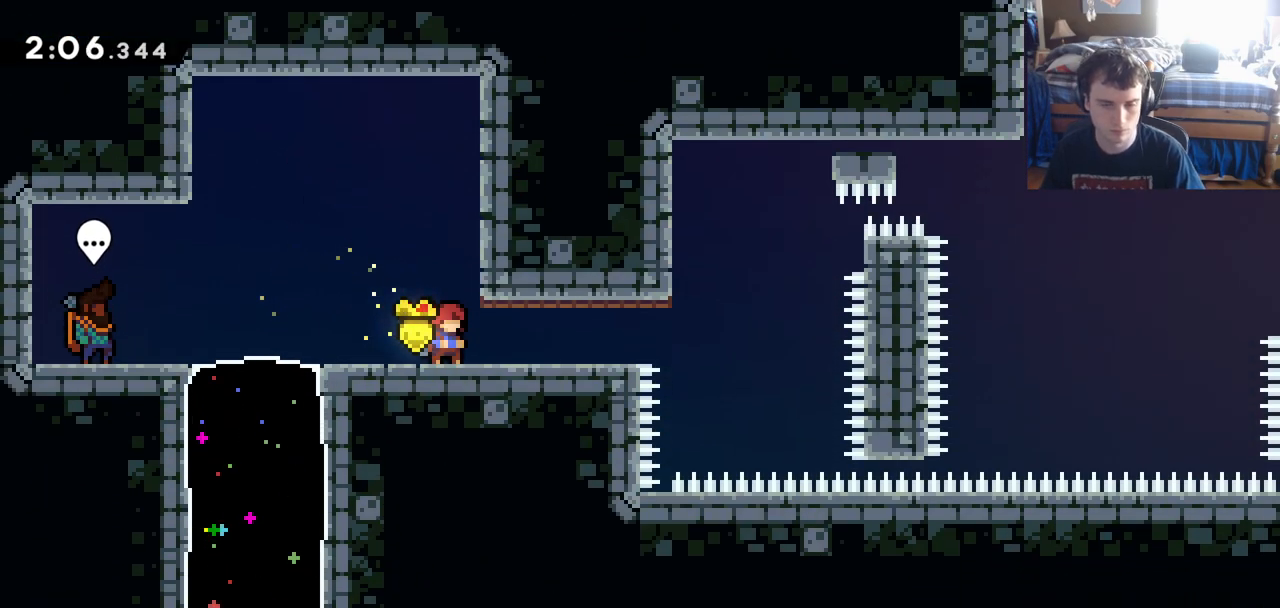
{"keys": [], "events": [[333, "right", "down"], [383, "right", "up"]]}
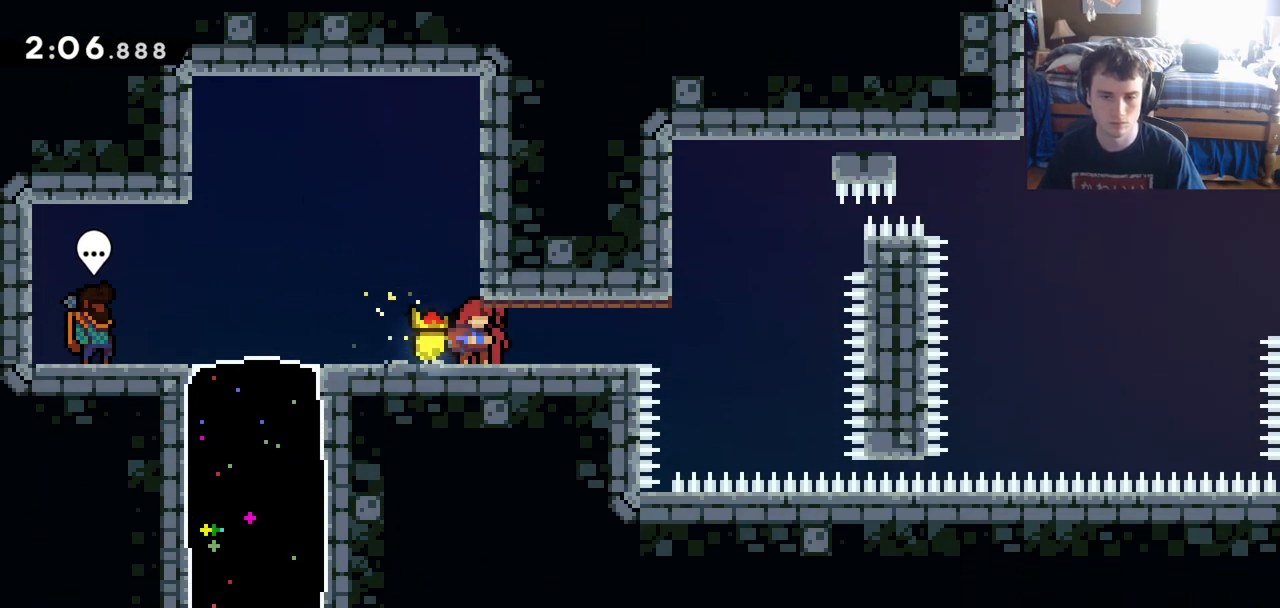
{"keys": [], "events": [[117, "right", "down"], [217, "right", "up"]]}
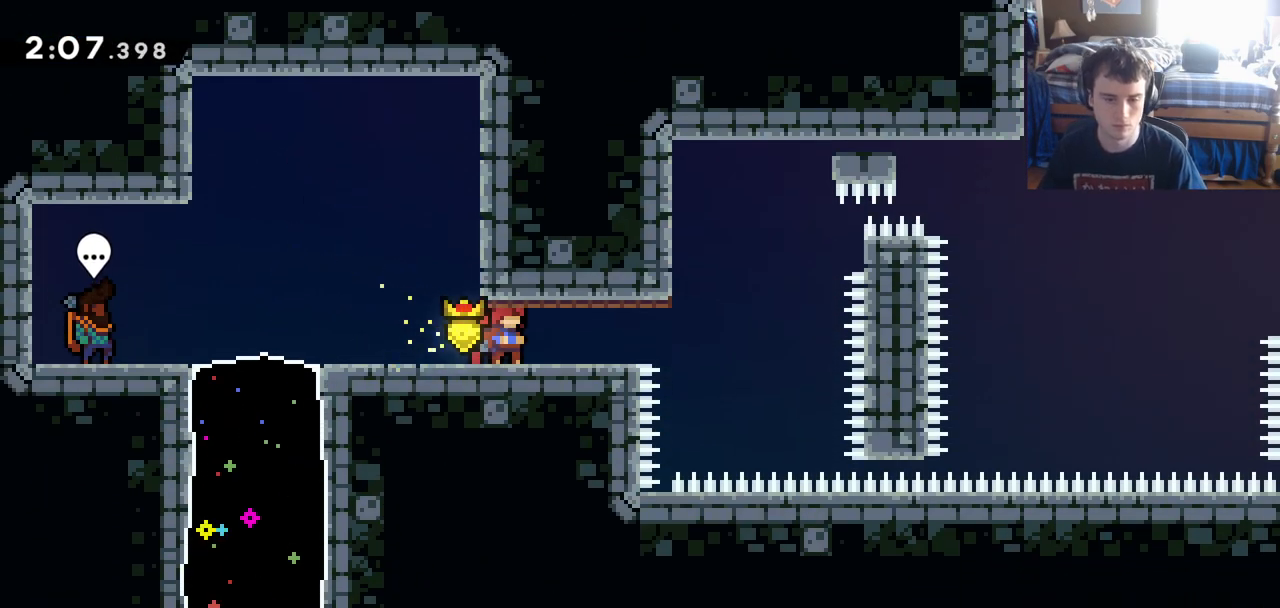
{"keys": [], "events": [[267, "right", "down"], [317, "right", "up"]]}
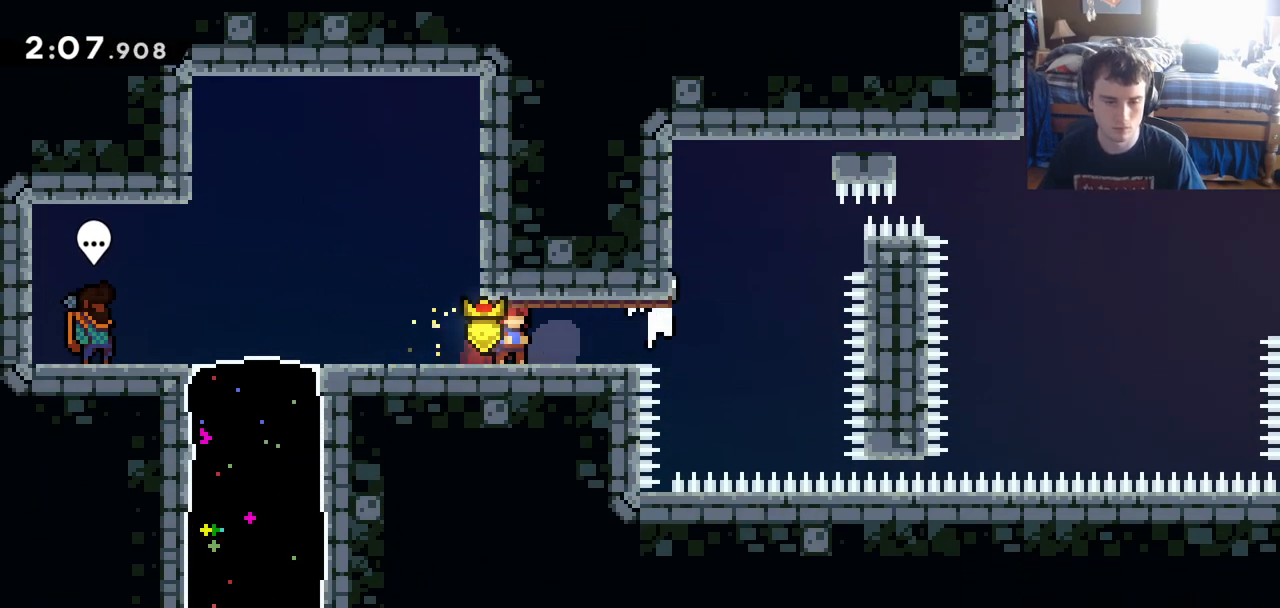
{"keys": [], "events": [[100, "left", "down"], [150, "left", "up"], [350, "left", "down"], [383, "left", "up"]]}
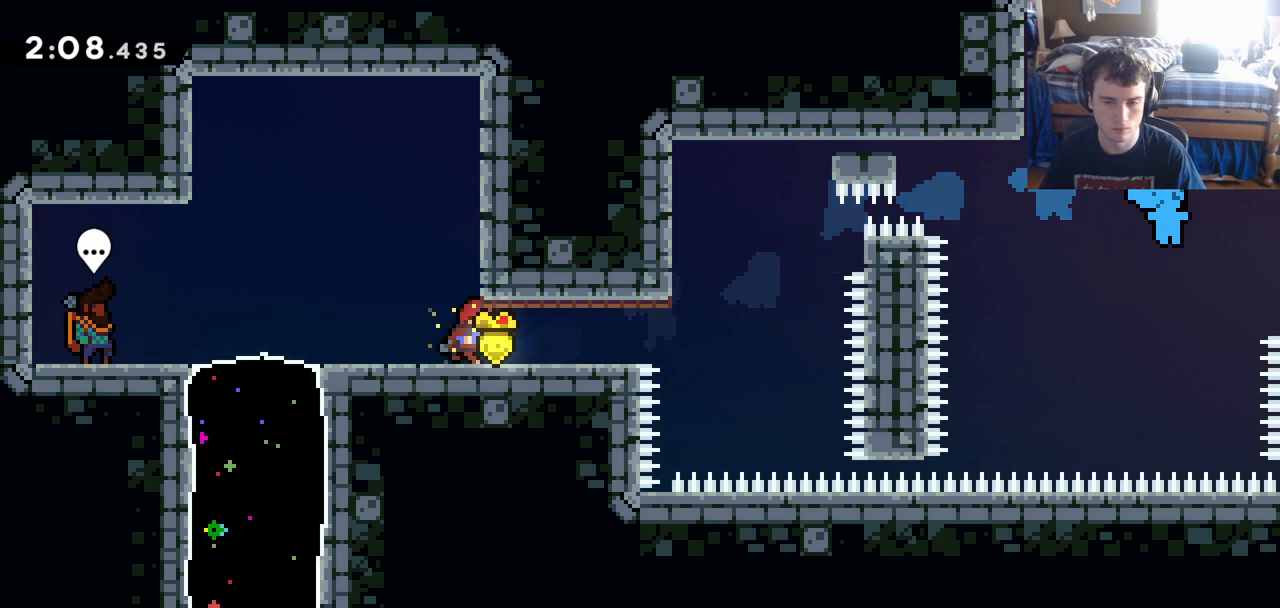
{"keys": ["down", "right", "x"], "events": [[17, "right", "down"], [67, "right", "up"], [500, "down", "down"], [500, "right", "down"], [500, "x", "down"]]}
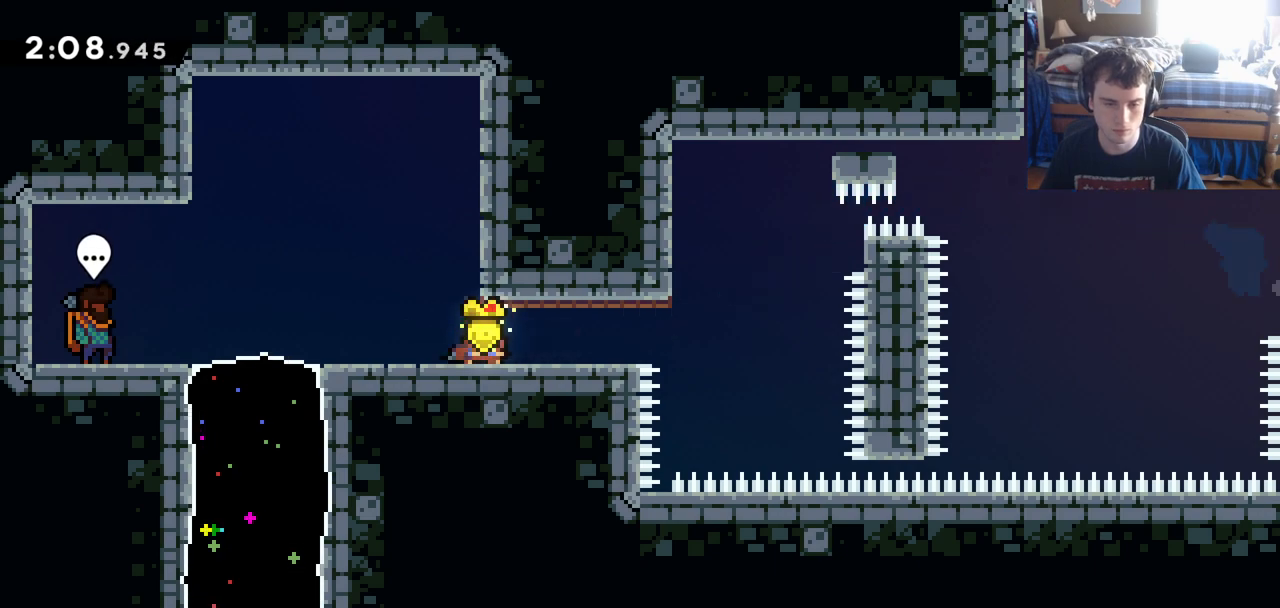
{"keys": ["right", "up"], "events": [[100, "x", "up"], [133, "down", "up"], [233, "c", "down"], [233, "up", "down"], [267, "s", "down"], [317, "c", "up"], [367, "s", "up"]]}
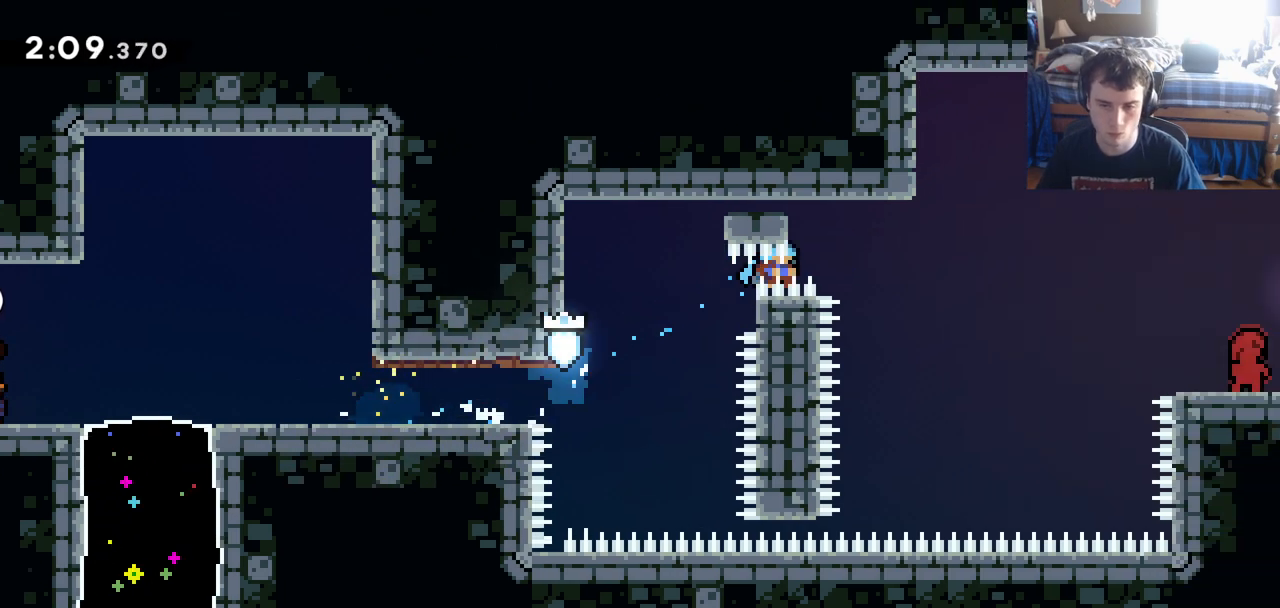
{"keys": ["right"], "events": [[483, "up", "up"]]}
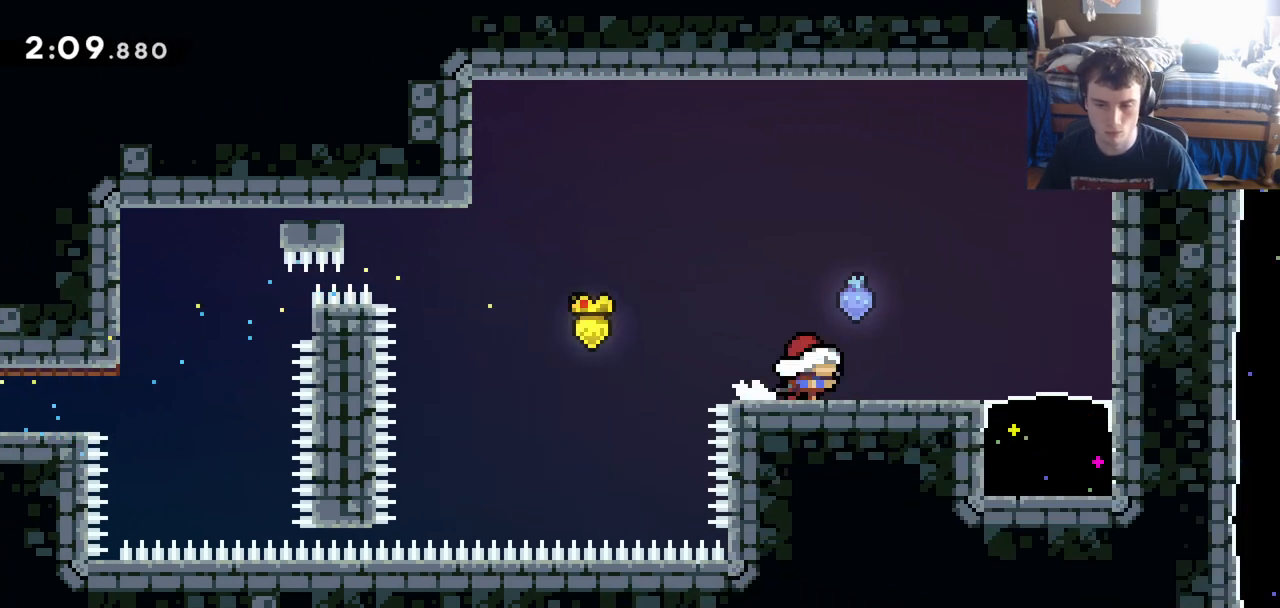
{"keys": ["right"], "events": [[33, "right", "up"], [117, "c", "down"], [217, "left", "down"], [267, "c", "up"], [267, "left", "up"], [367, "right", "down"]]}
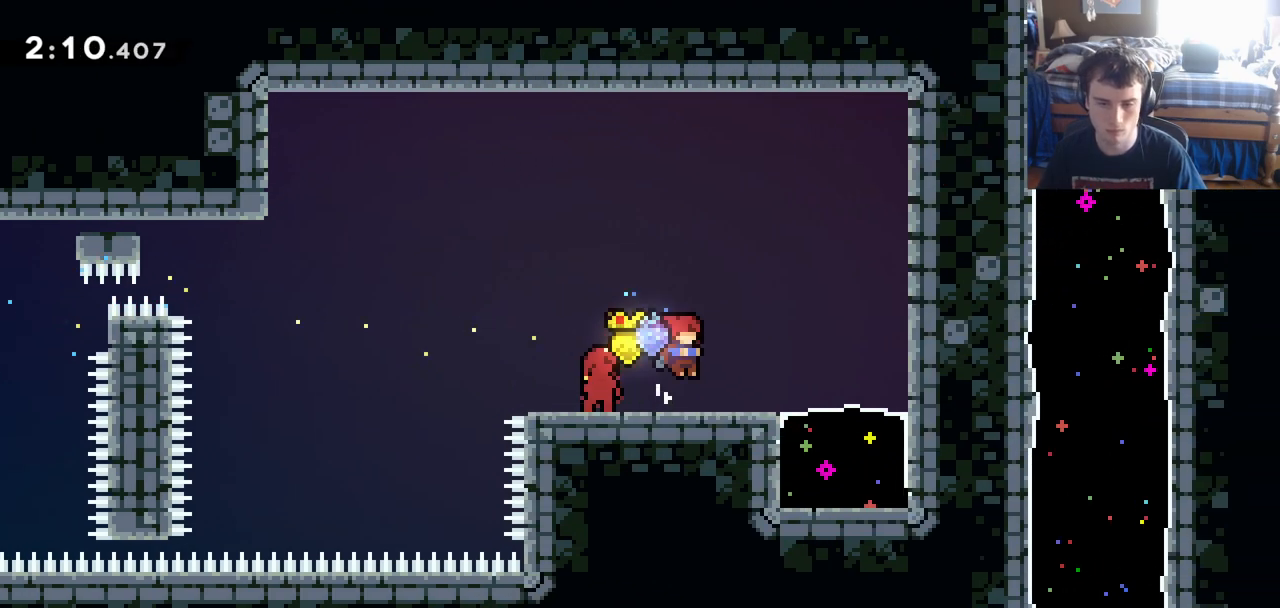
{"keys": ["down", "x"], "events": [[367, "down", "down"], [367, "right", "up"], [417, "x", "down"]]}
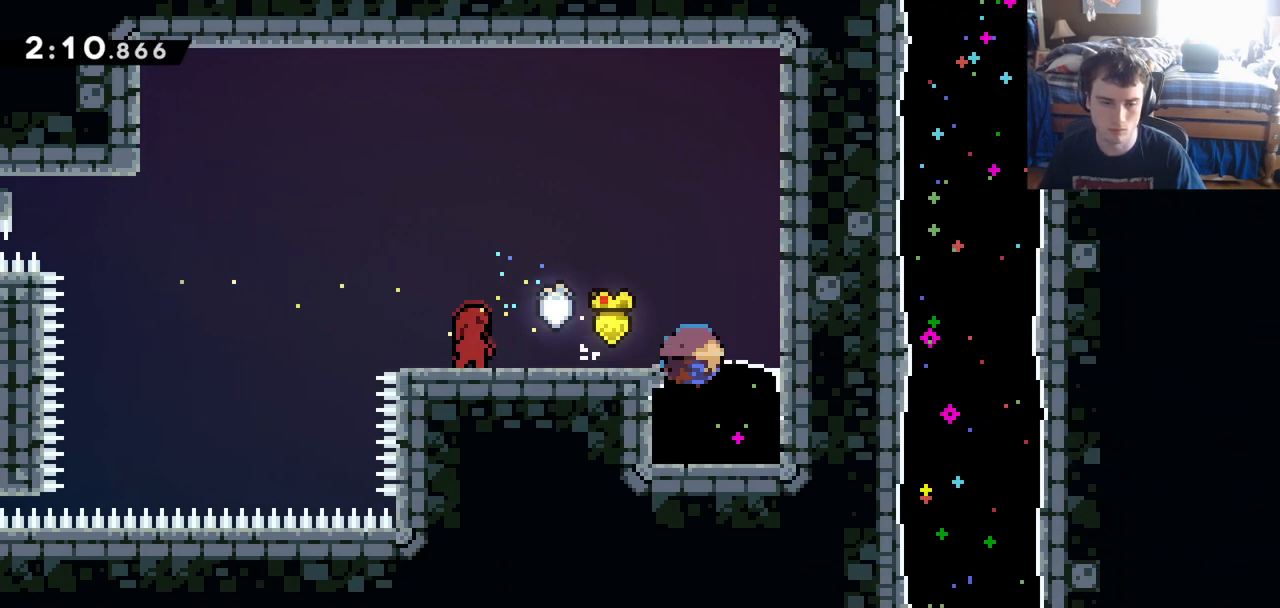
{"keys": ["left"], "events": [[17, "x", "up"], [150, "down", "up"], [283, "left", "down"]]}
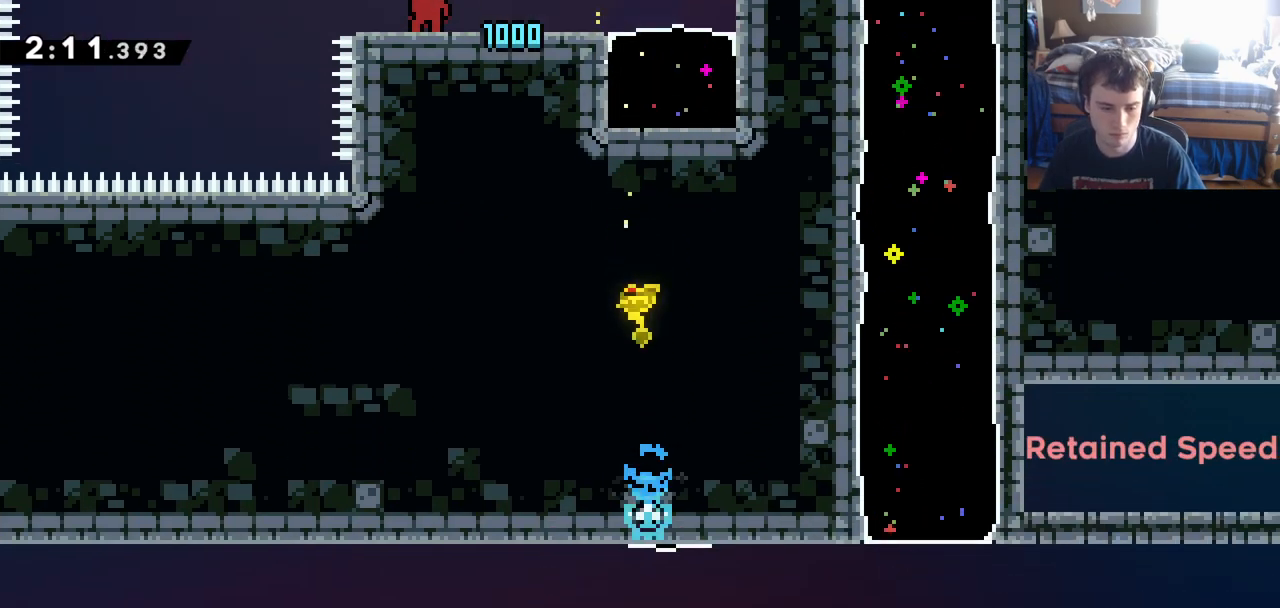
{"keys": ["down", "left", "x"], "events": [[450, "down", "down"], [450, "x", "down"]]}
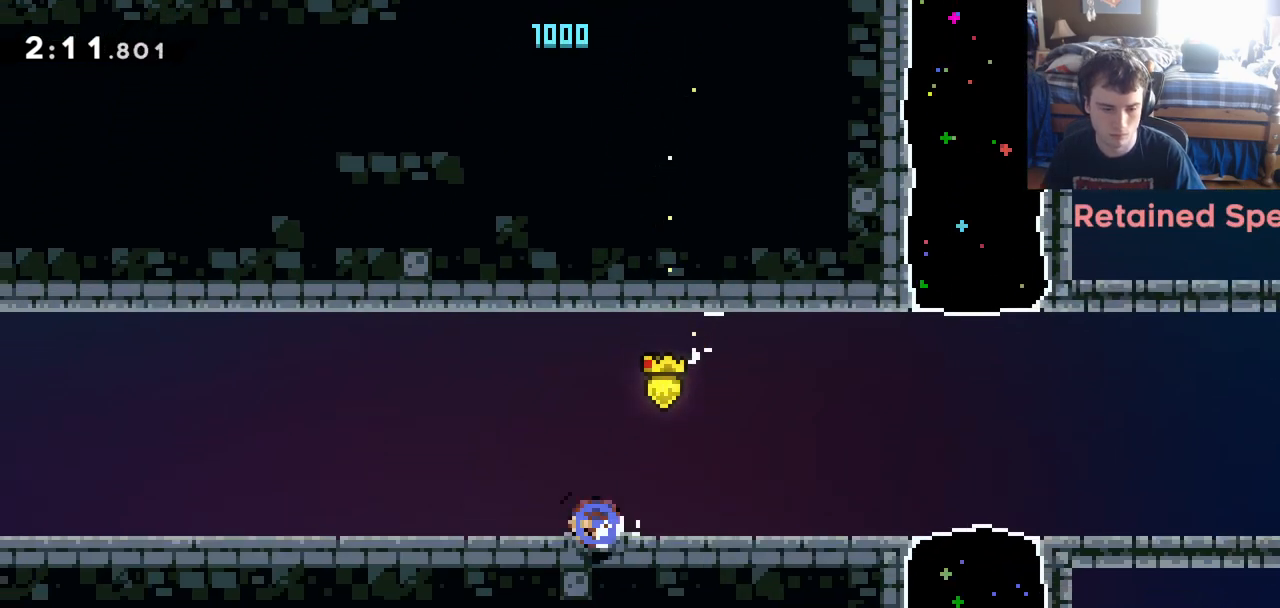
{"keys": ["c", "left"], "events": [[33, "down", "up"], [33, "x", "up"], [133, "c", "down"], [233, "c", "up"], [367, "c", "down"]]}
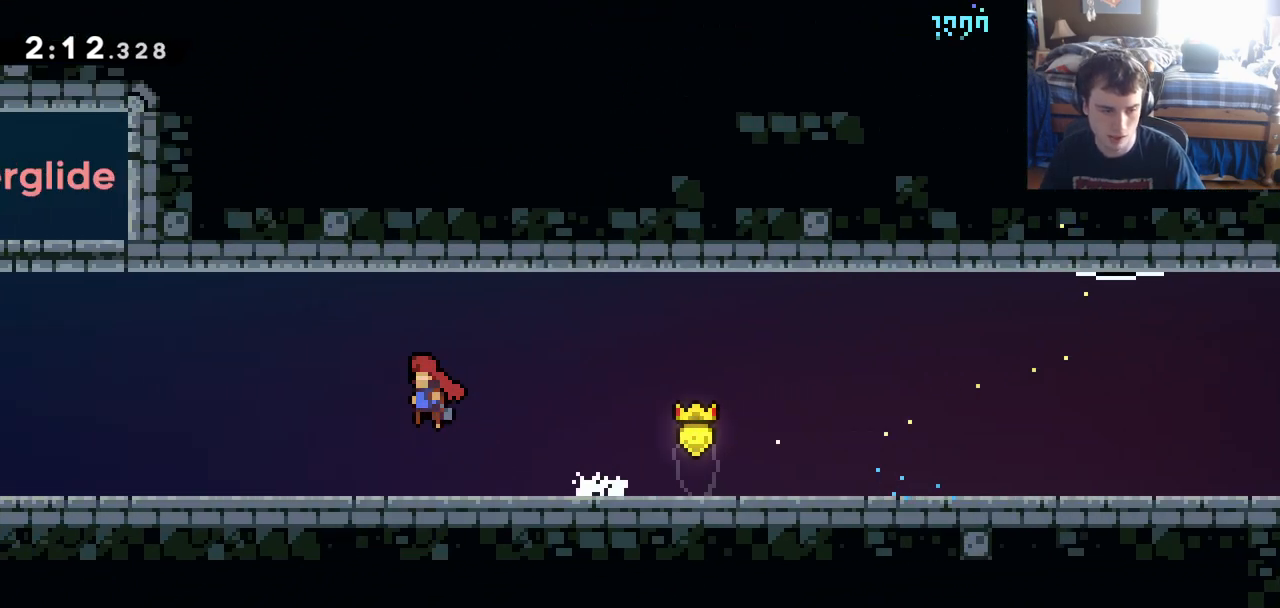
{"keys": ["down", "left"], "events": [[50, "c", "up"], [383, "down", "down"], [383, "x", "down"], [483, "x", "up"]]}
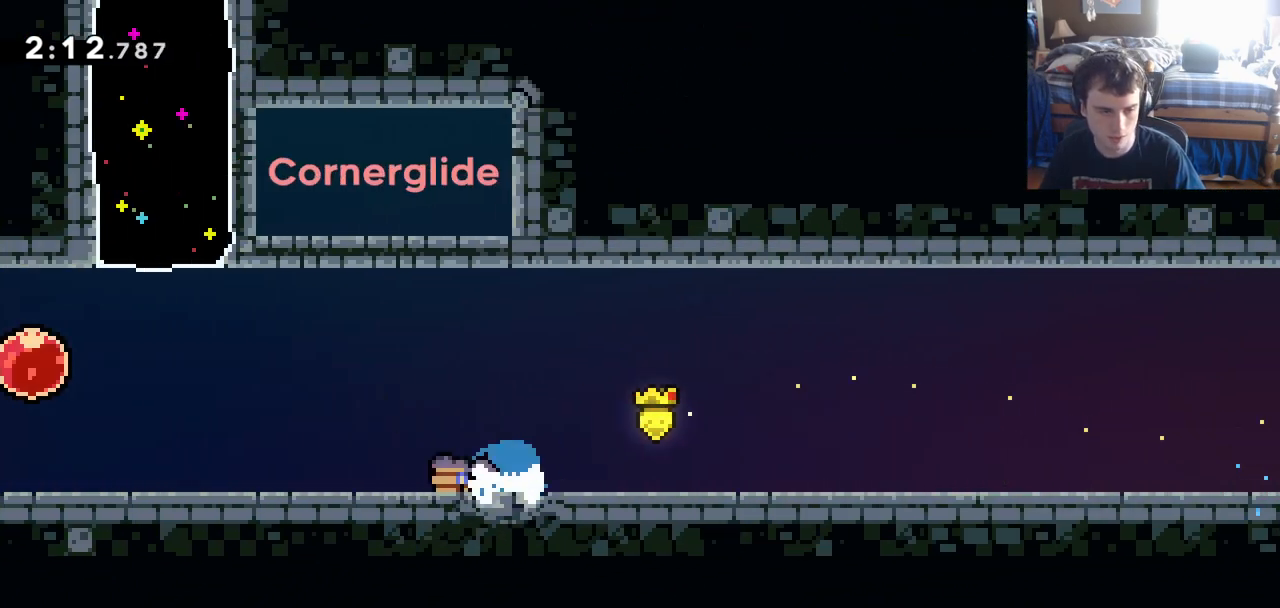
{"keys": ["left"], "events": [[33, "down", "up"], [67, "c", "down"], [167, "c", "up"], [400, "left", "up"], [450, "left", "down"]]}